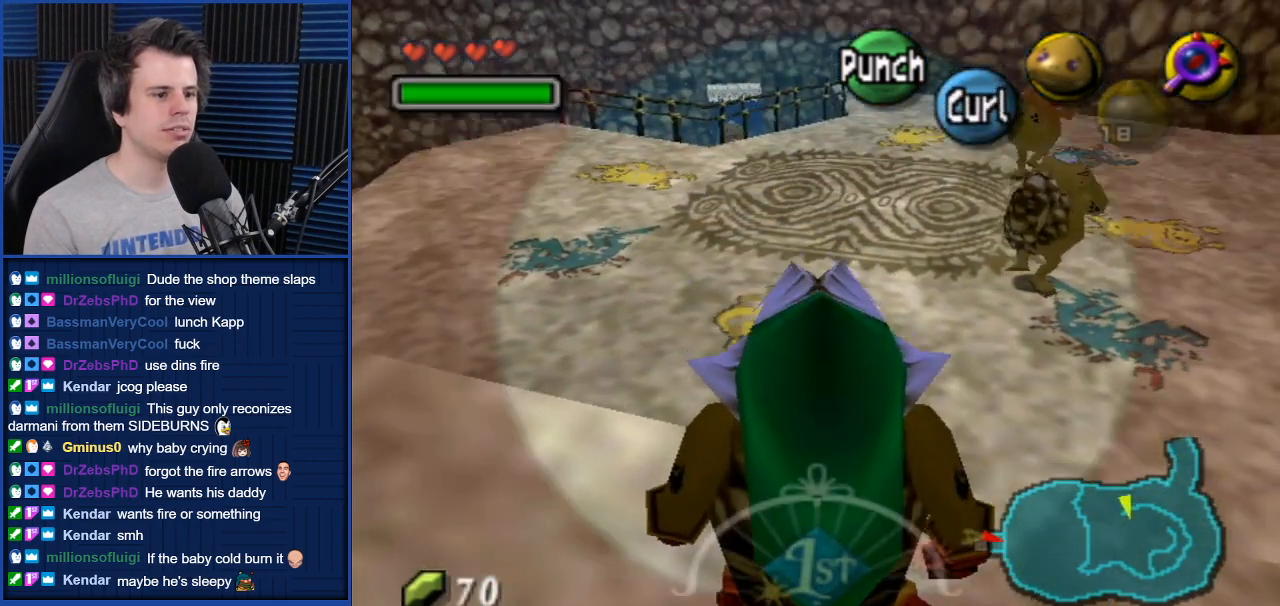
Gameplay with a controller (Nintendo layout); each line is a JSON object with the inputs held at the frame after it. "events" lists button and stick changes between this image and that frame as [ms after this image, input, new state], when the widget could be followed in between. Not read: L3 R3.
{"buttons": [], "left_stick": "center", "right_stick": "up", "events": [[467, "right_stick", "up"]]}
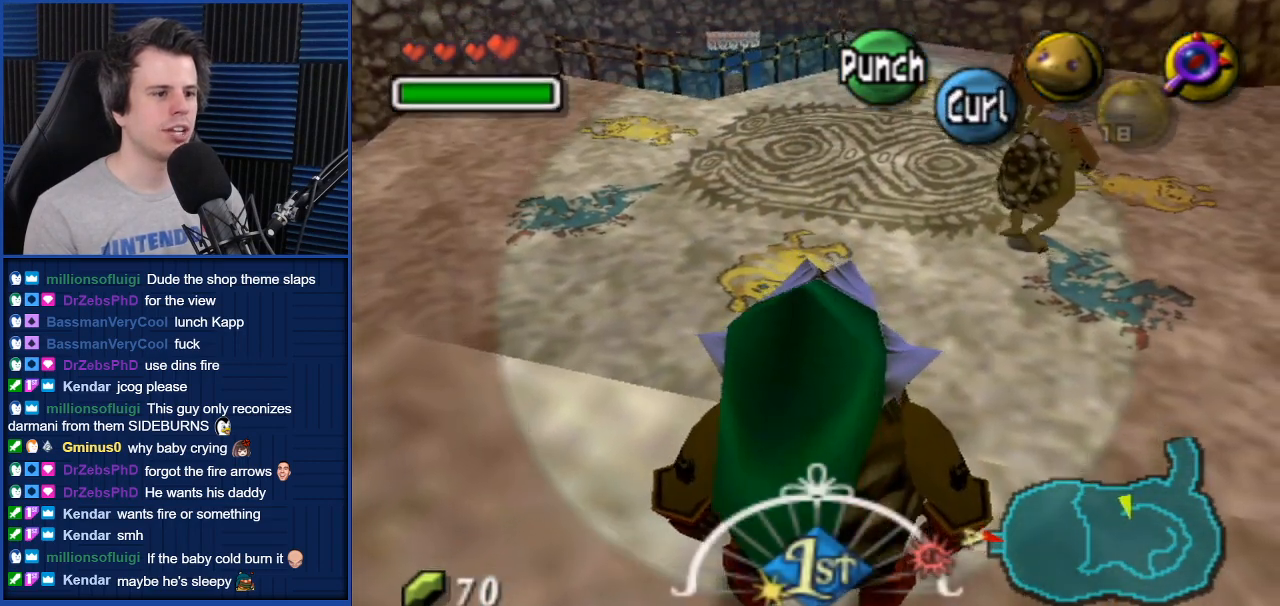
{"buttons": [], "left_stick": "center", "right_stick": "center", "events": [[200, "right_stick", "center"]]}
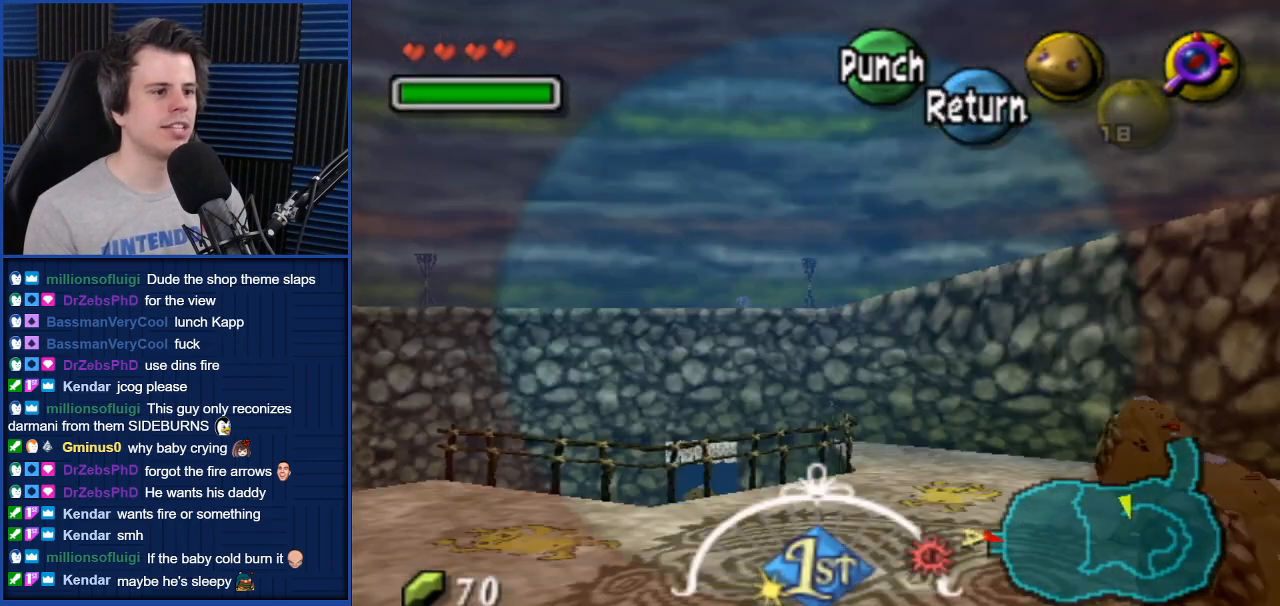
{"buttons": [], "left_stick": "down", "right_stick": "center", "events": [[133, "left_stick", "down"]]}
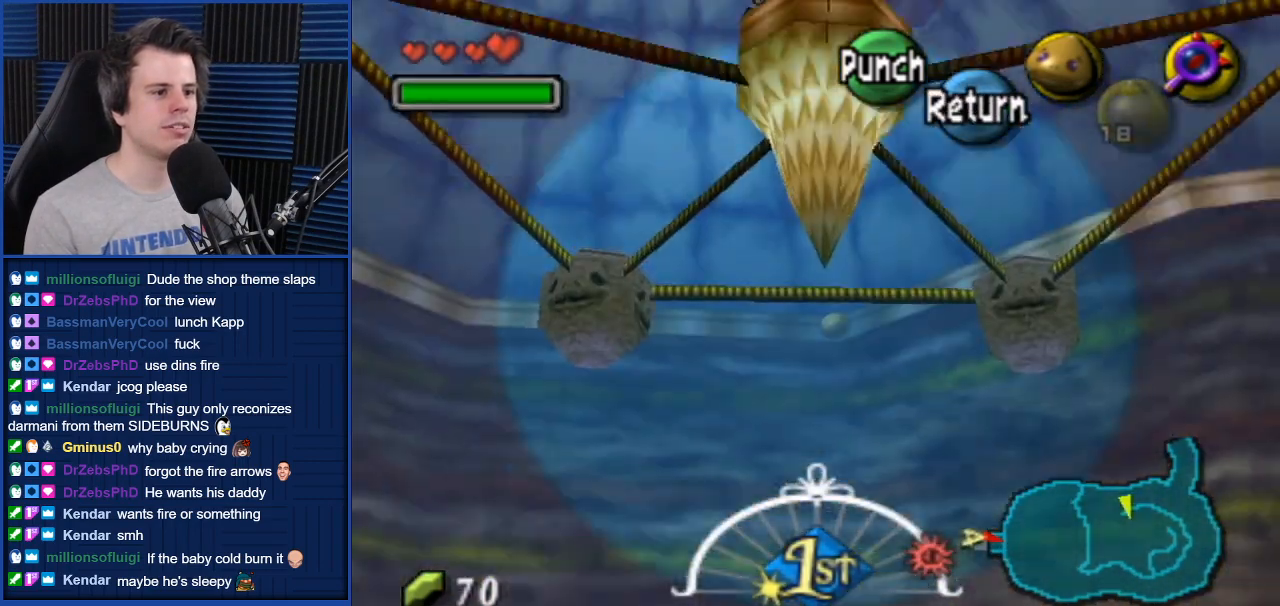
{"buttons": [], "left_stick": "down-left", "right_stick": "center", "events": [[367, "left_stick", "down-left"]]}
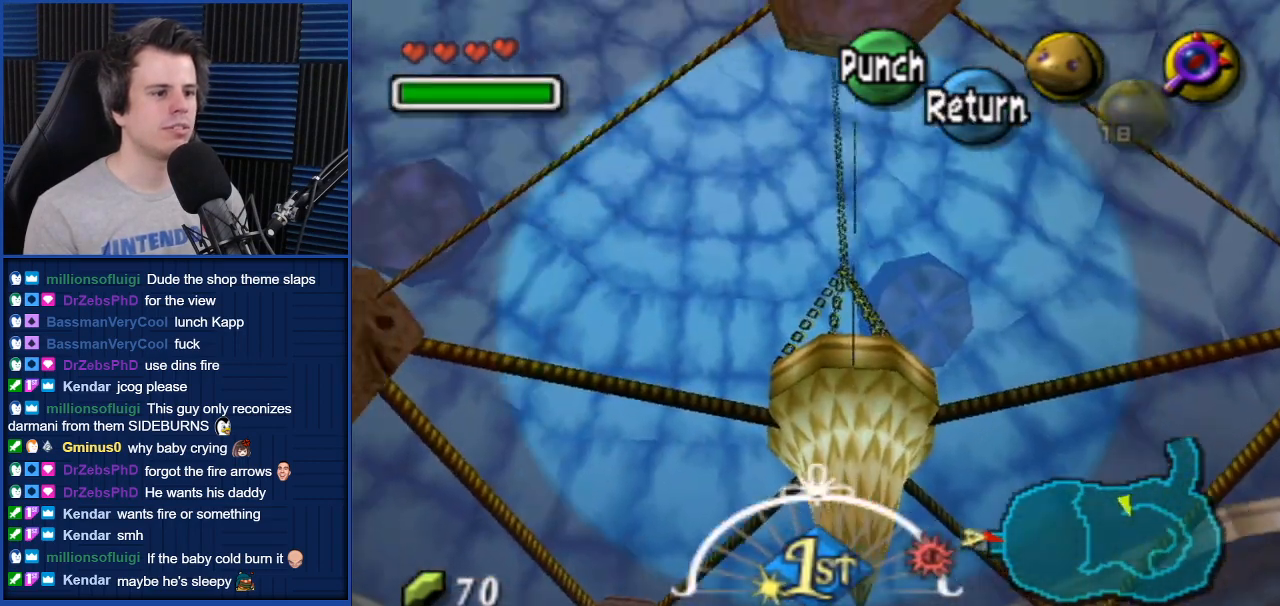
{"buttons": [], "left_stick": "down-left", "right_stick": "center", "events": []}
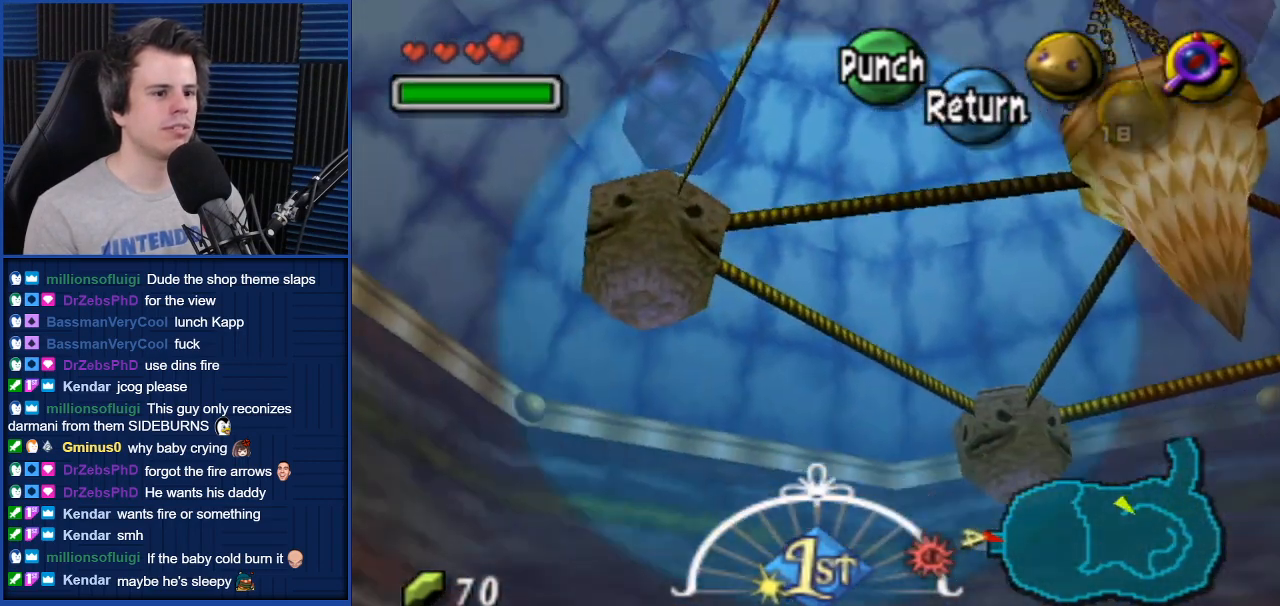
{"buttons": [], "left_stick": "right", "right_stick": "center", "events": [[167, "left_stick", "down-right"], [301, "left_stick", "right"]]}
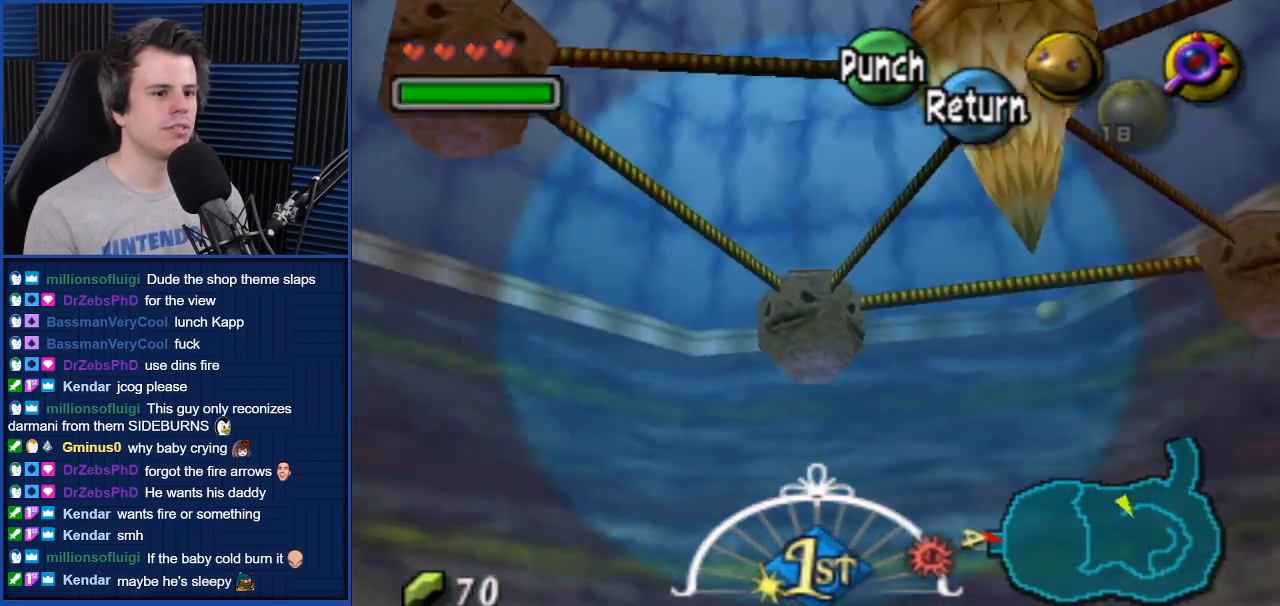
{"buttons": [], "left_stick": "center", "right_stick": "center", "events": [[333, "left_stick", "down-right"], [467, "left_stick", "center"]]}
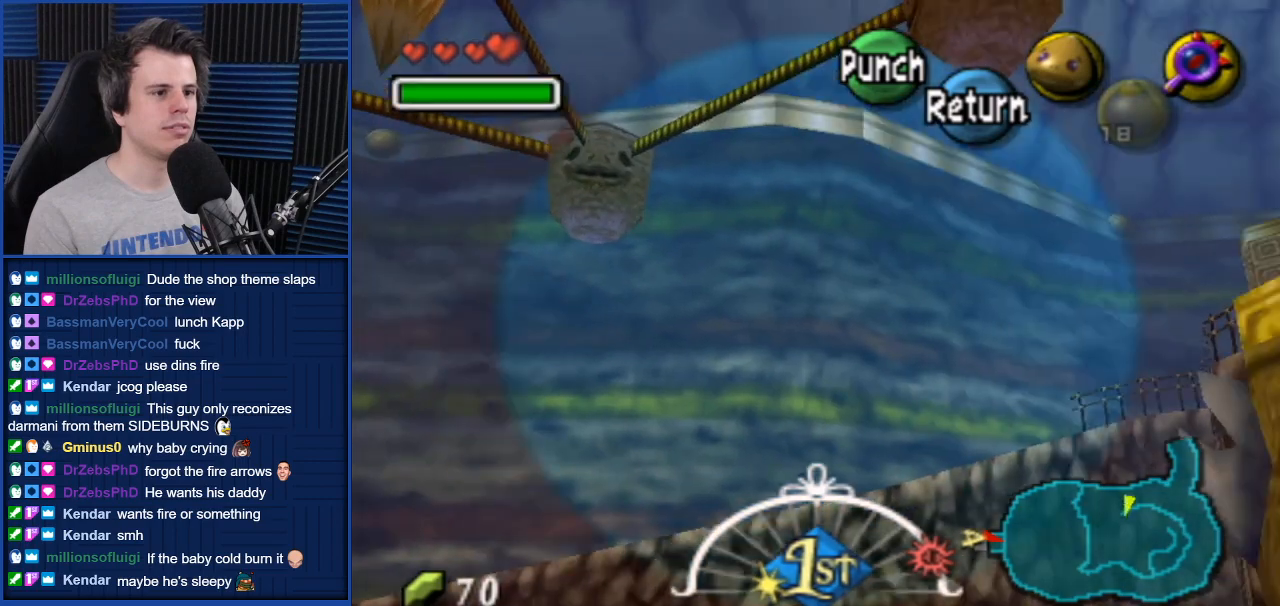
{"buttons": [], "left_stick": "down", "right_stick": "center", "events": [[67, "left_stick", "down"]]}
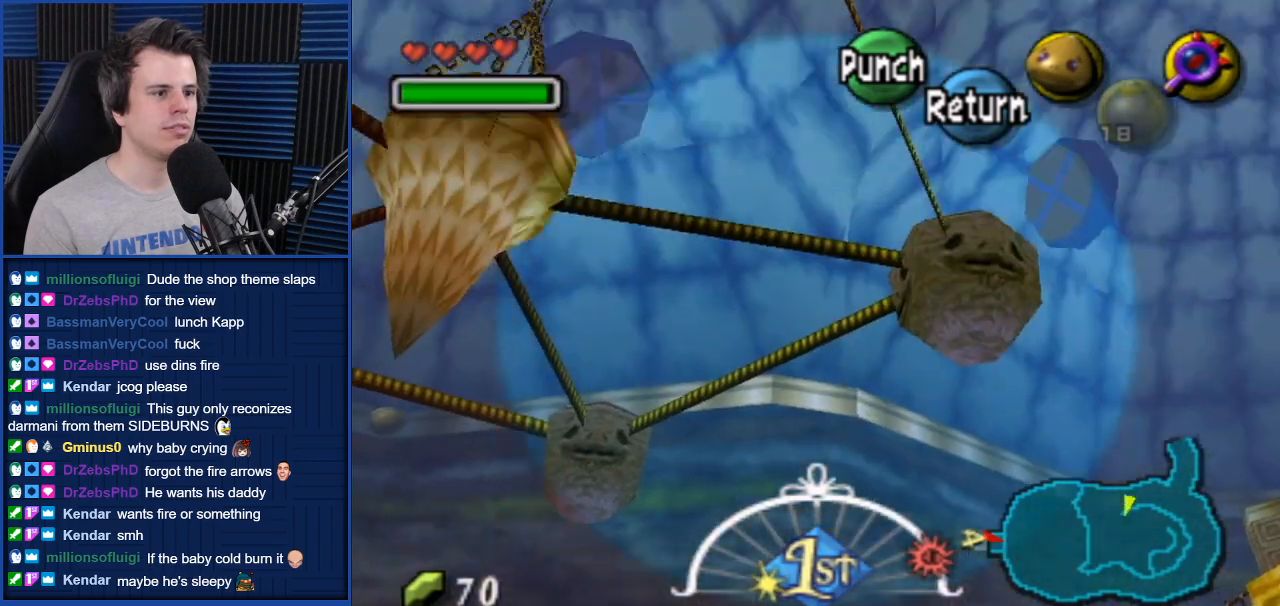
{"buttons": [], "left_stick": "down-left", "right_stick": "center", "events": [[167, "left_stick", "down-left"]]}
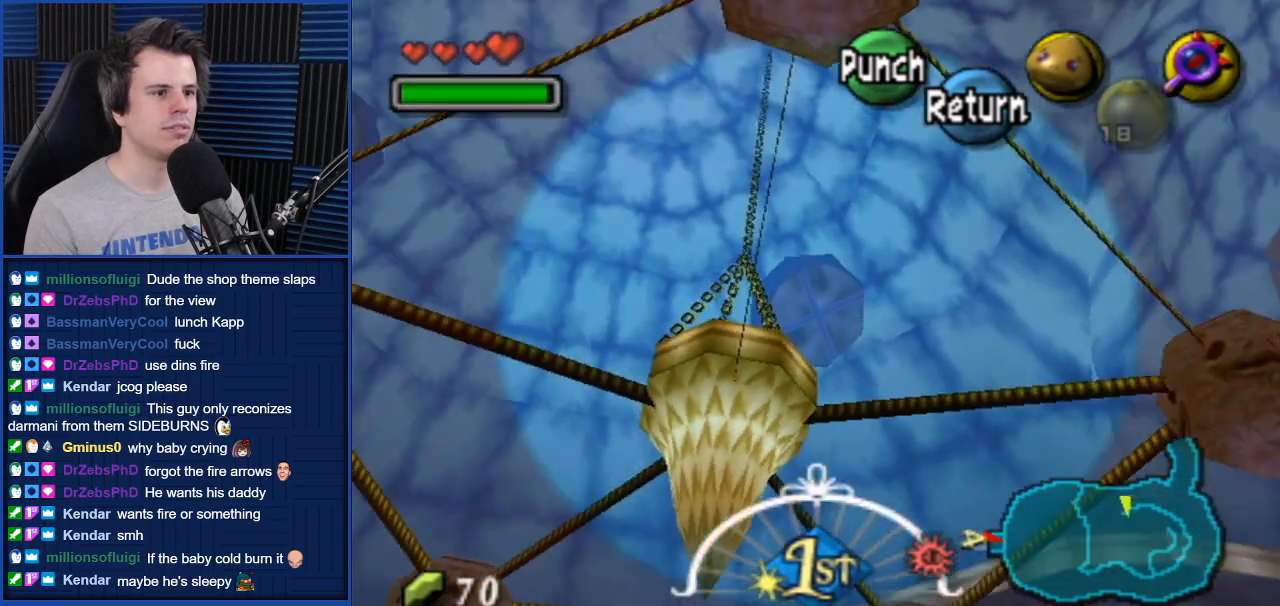
{"buttons": [], "left_stick": "down", "right_stick": "center", "events": [[34, "left_stick", "down"]]}
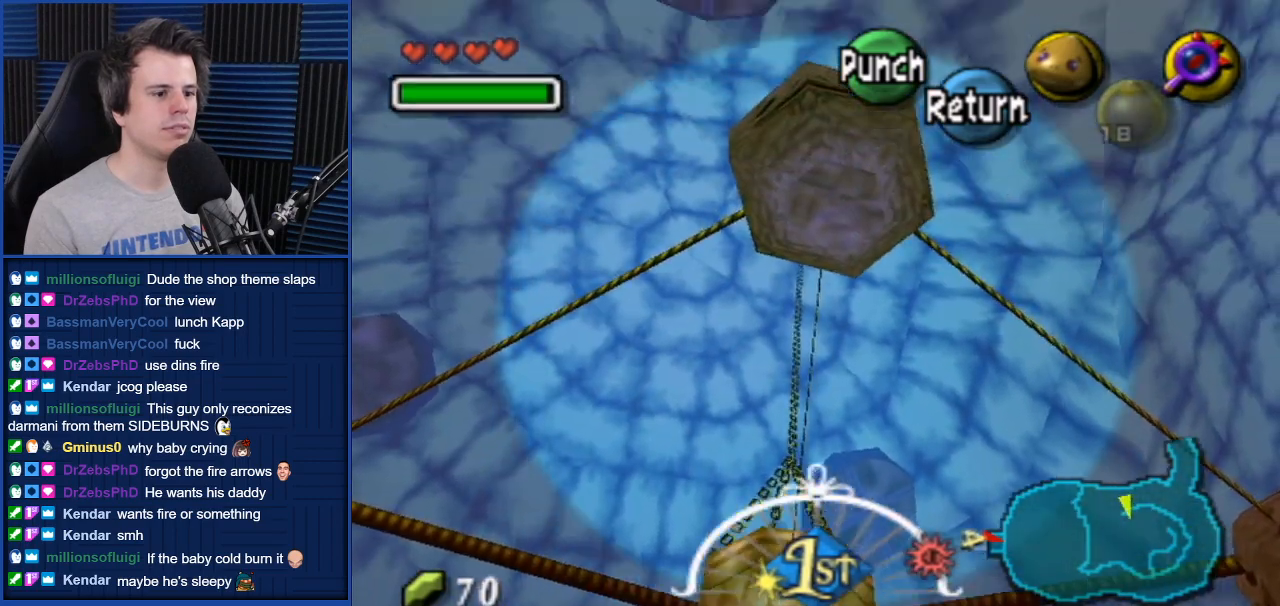
{"buttons": [], "left_stick": "down", "right_stick": "center", "events": [[167, "left_stick", "center"], [300, "left_stick", "down"]]}
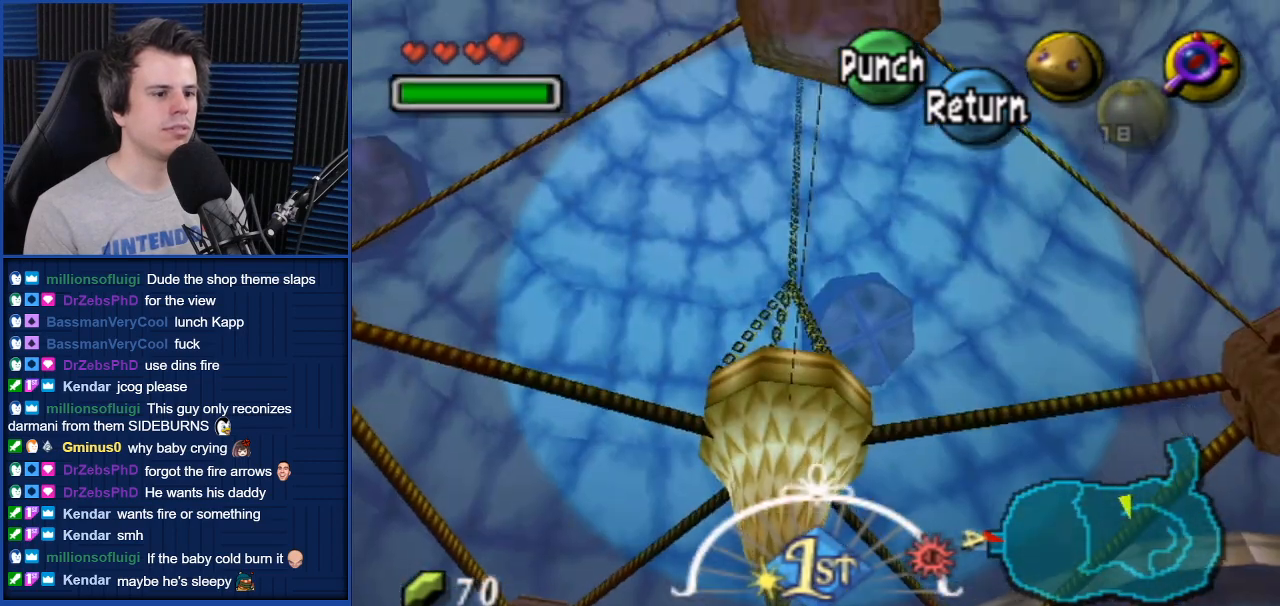
{"buttons": [], "left_stick": "down-right", "right_stick": "center", "events": [[67, "left_stick", "right"], [467, "left_stick", "down-right"]]}
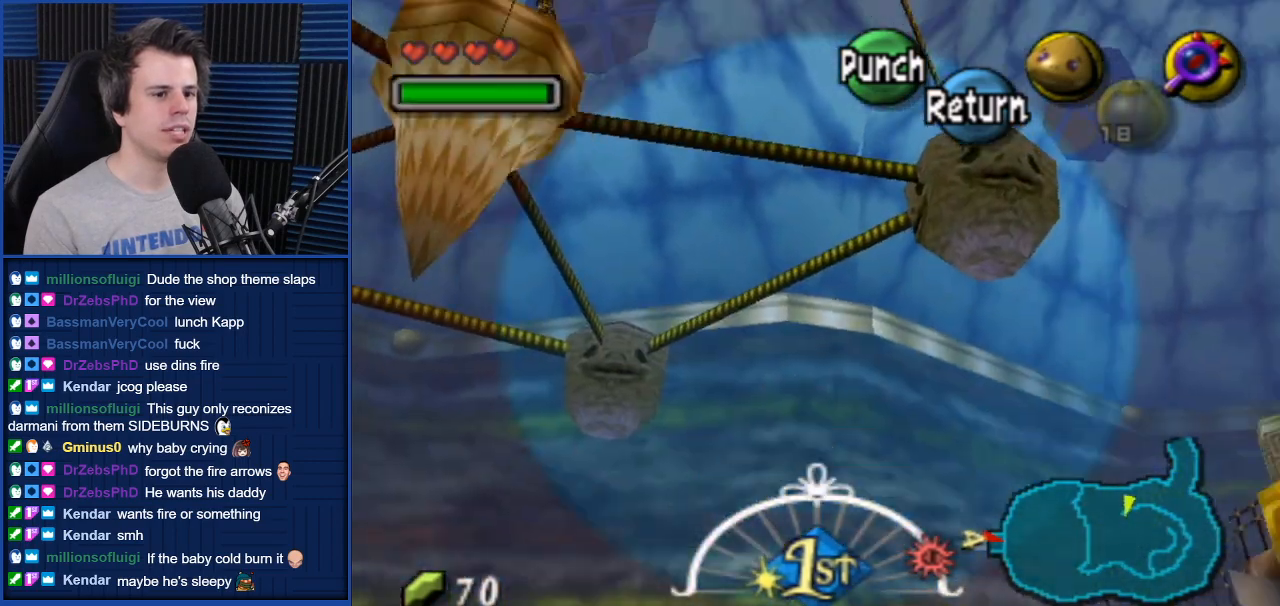
{"buttons": [], "left_stick": "center", "right_stick": "center", "events": [[233, "left_stick", "center"]]}
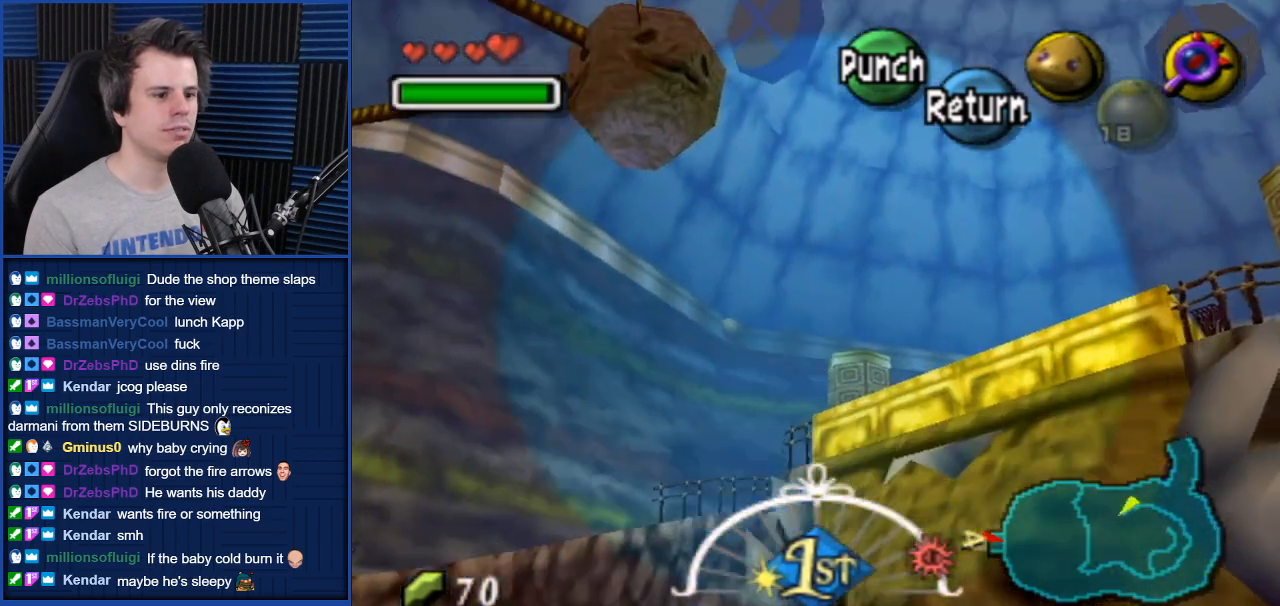
{"buttons": [], "left_stick": "center", "right_stick": "center", "events": [[34, "left_stick", "down-right"], [200, "left_stick", "center"]]}
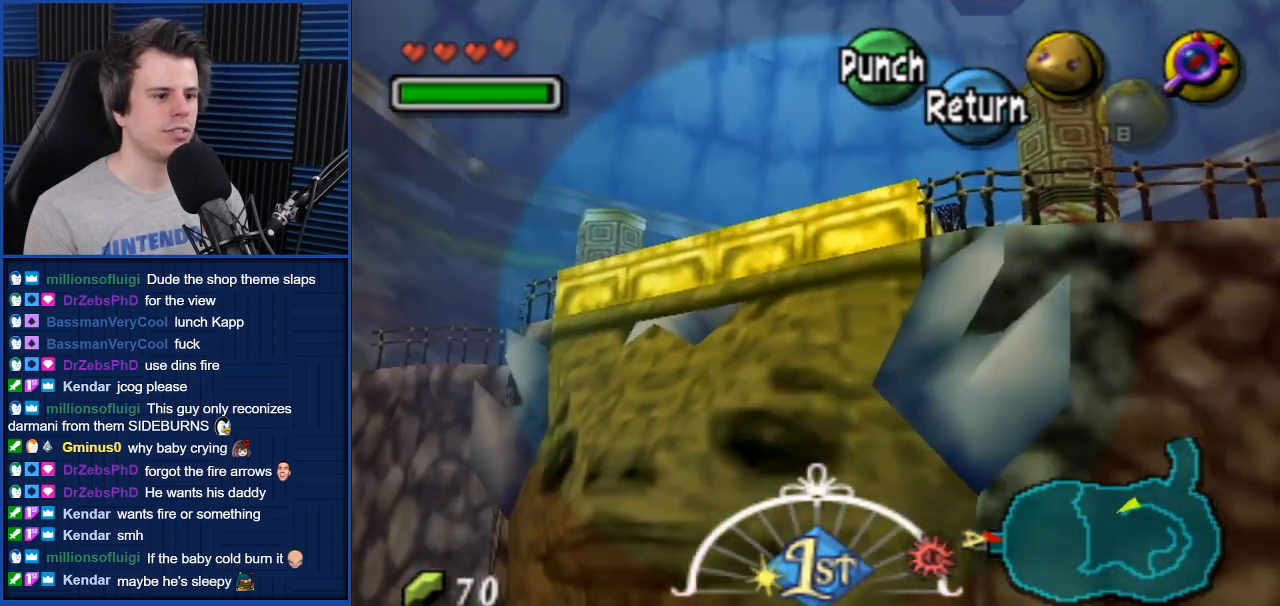
{"buttons": [], "left_stick": "center", "right_stick": "center", "events": [[33, "left_stick", "up"], [133, "left_stick", "center"]]}
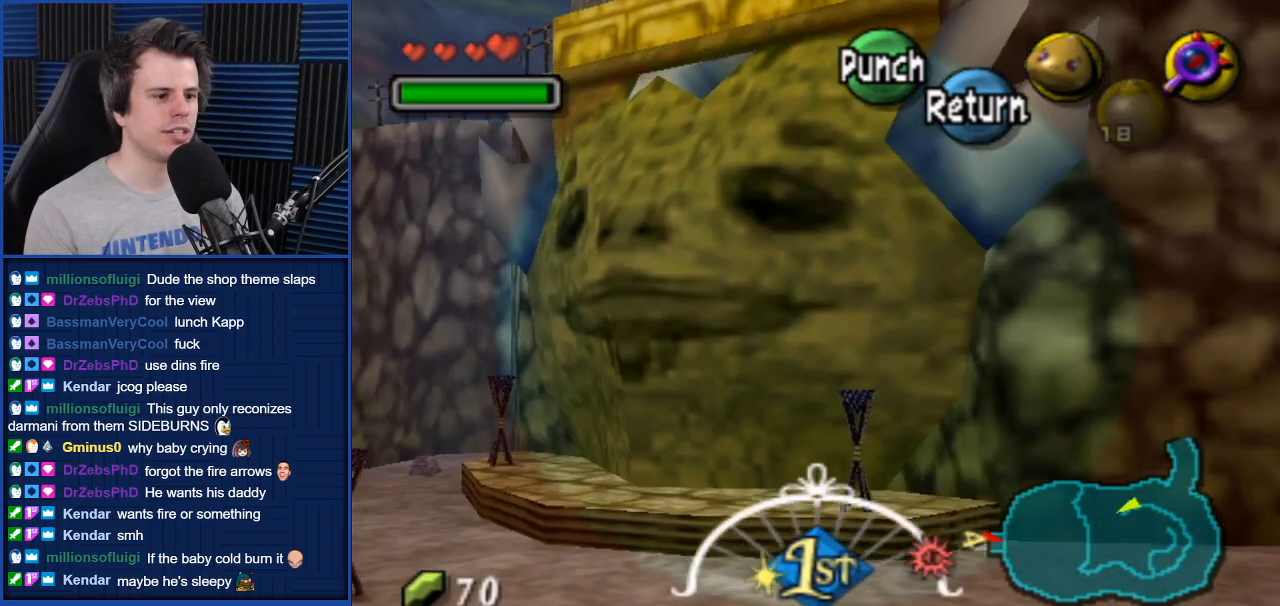
{"buttons": [], "left_stick": "center", "right_stick": "center", "events": [[200, "left_stick", "up-left"], [334, "left_stick", "center"]]}
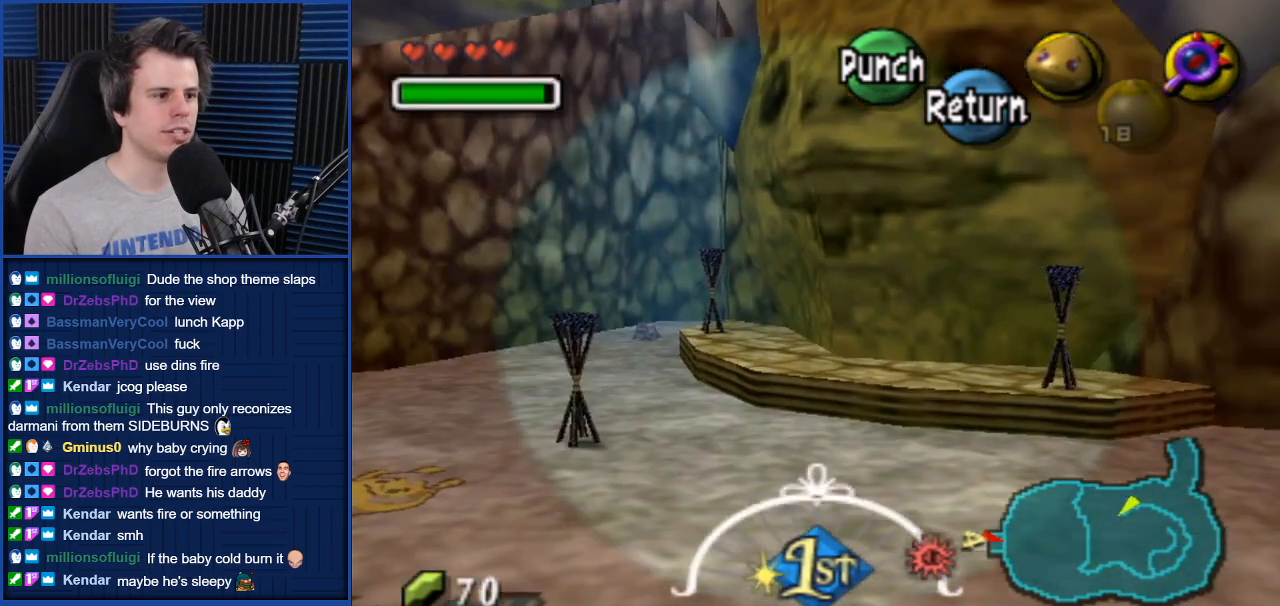
{"buttons": [], "left_stick": "left", "right_stick": "center", "events": [[200, "left_stick", "left"]]}
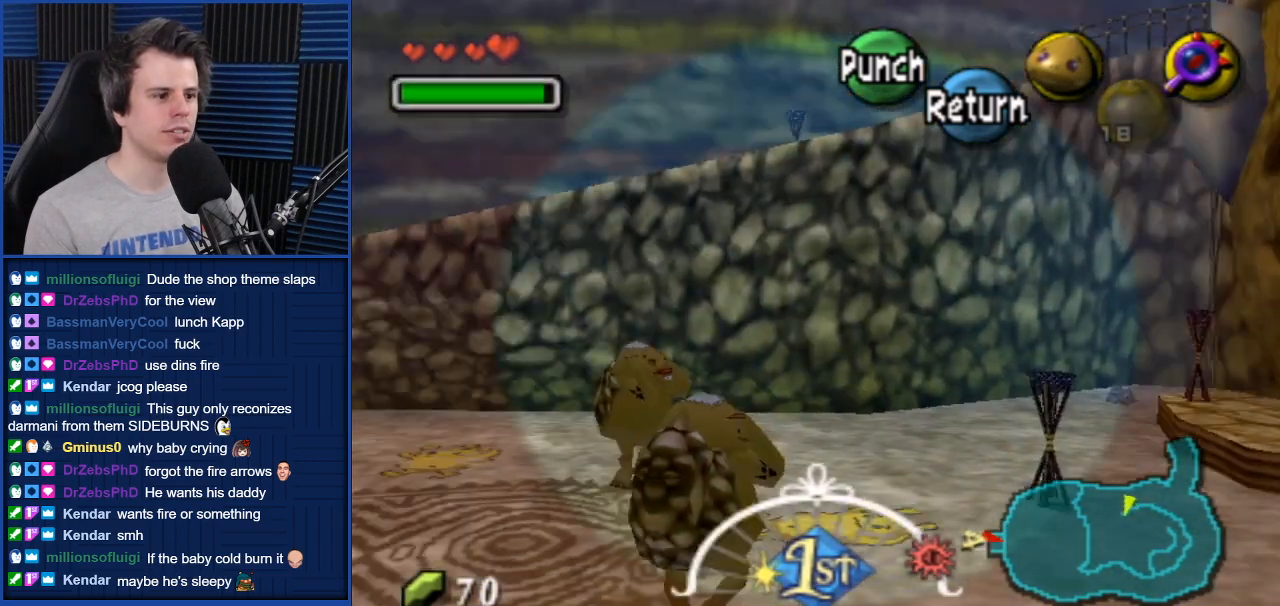
{"buttons": [], "left_stick": "left", "right_stick": "center", "events": [[134, "left_stick", "center"], [334, "left_stick", "left"]]}
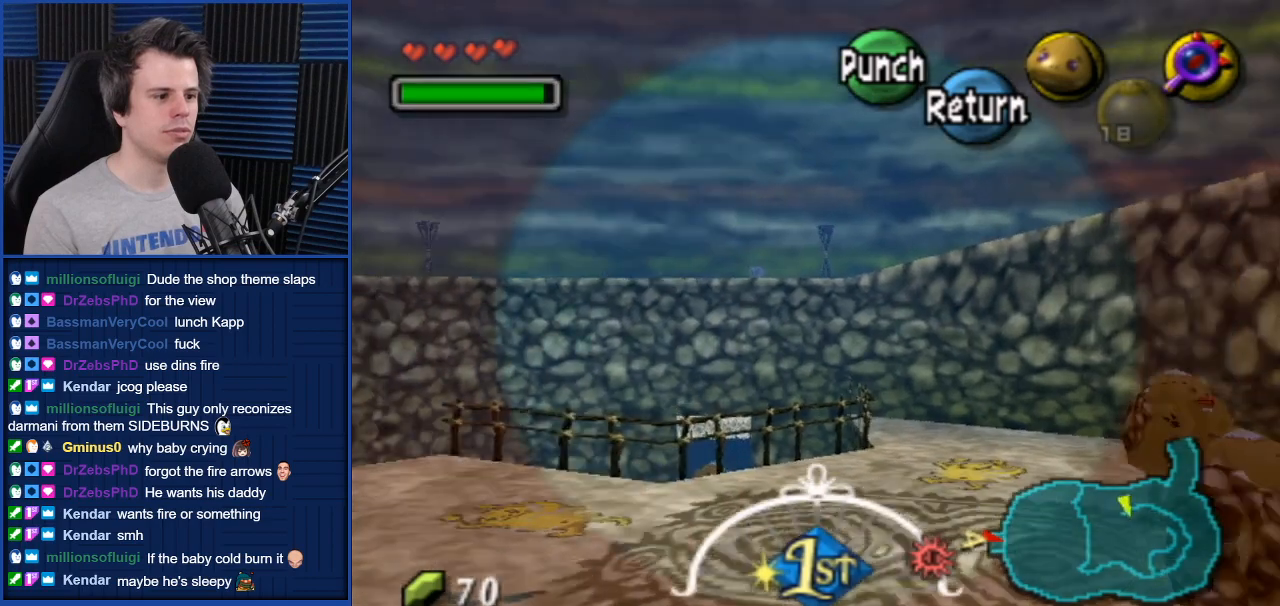
{"buttons": [], "left_stick": "left", "right_stick": "center", "events": []}
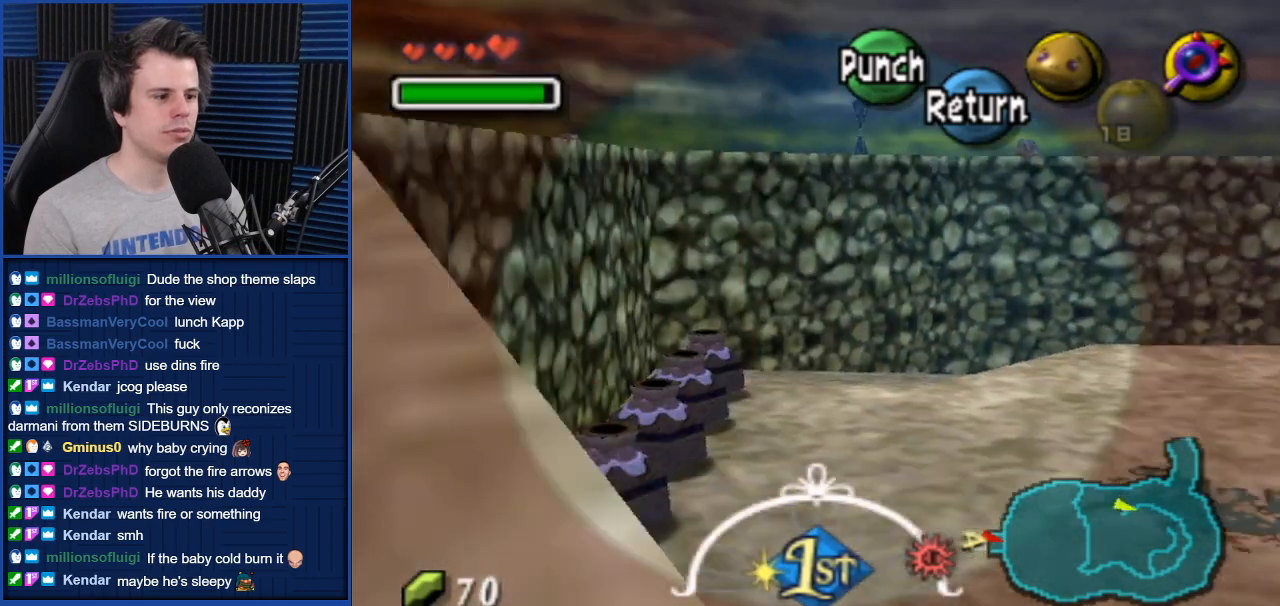
{"buttons": [], "left_stick": "center", "right_stick": "center", "events": [[100, "left_stick", "center"], [367, "right_stick", "down-left"], [467, "right_stick", "center"]]}
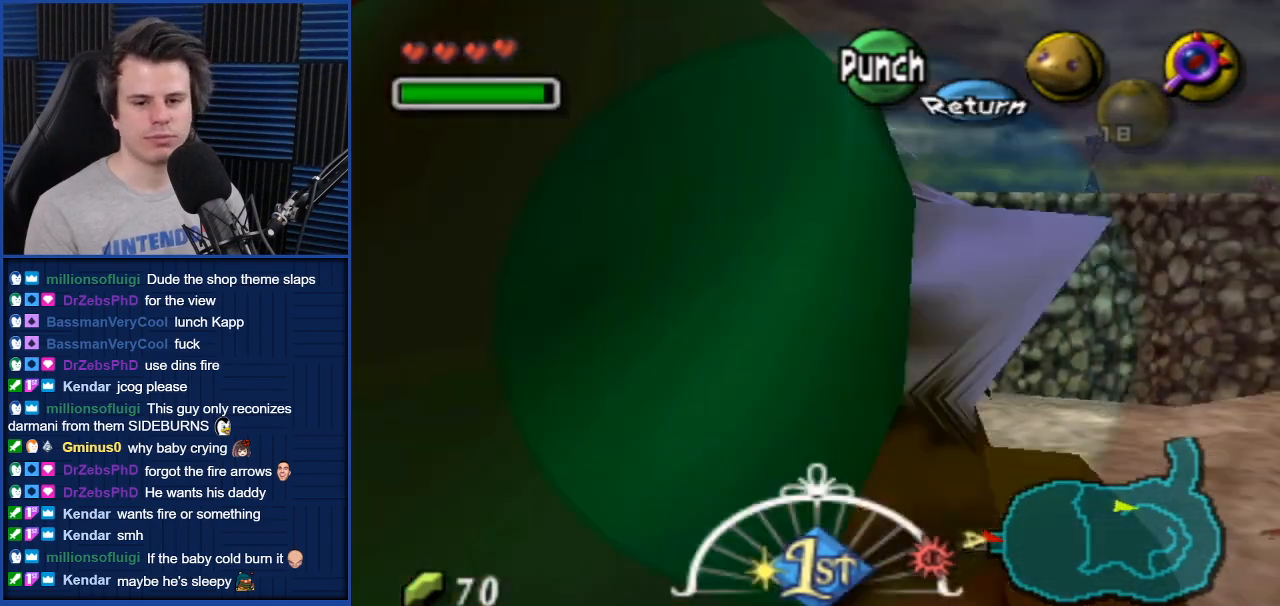
{"buttons": [], "left_stick": "right", "right_stick": "center", "events": [[333, "left_stick", "right"]]}
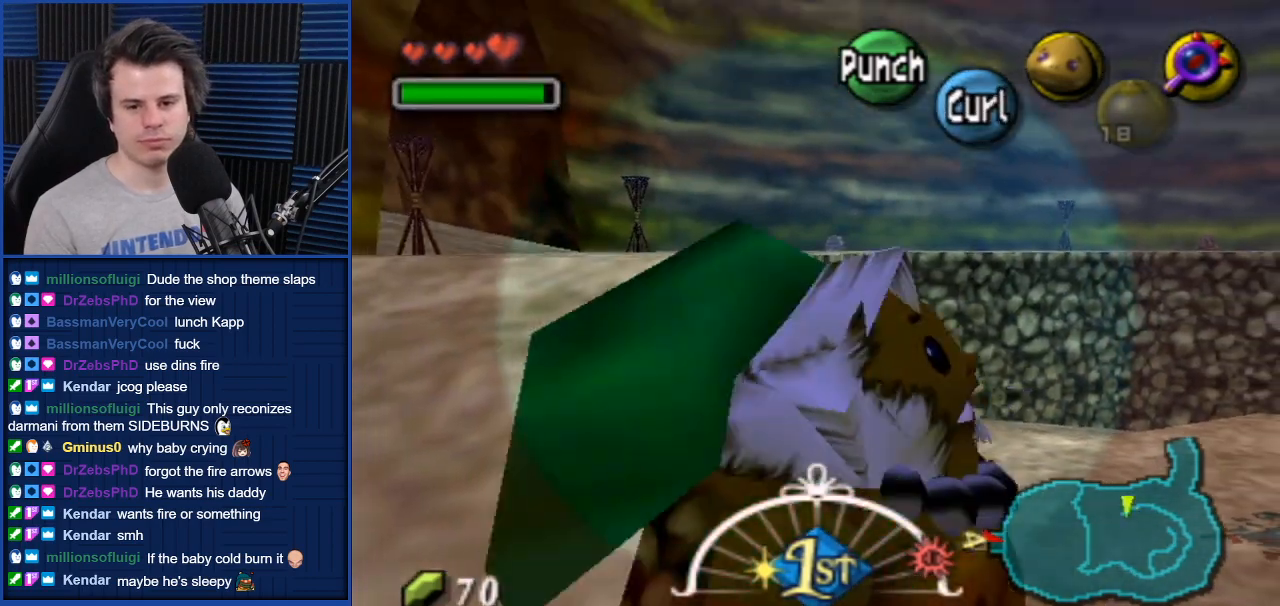
{"buttons": [], "left_stick": "up-right", "right_stick": "center", "events": [[200, "L1", "down"], [267, "left_stick", "up-right"], [334, "L1", "up"]]}
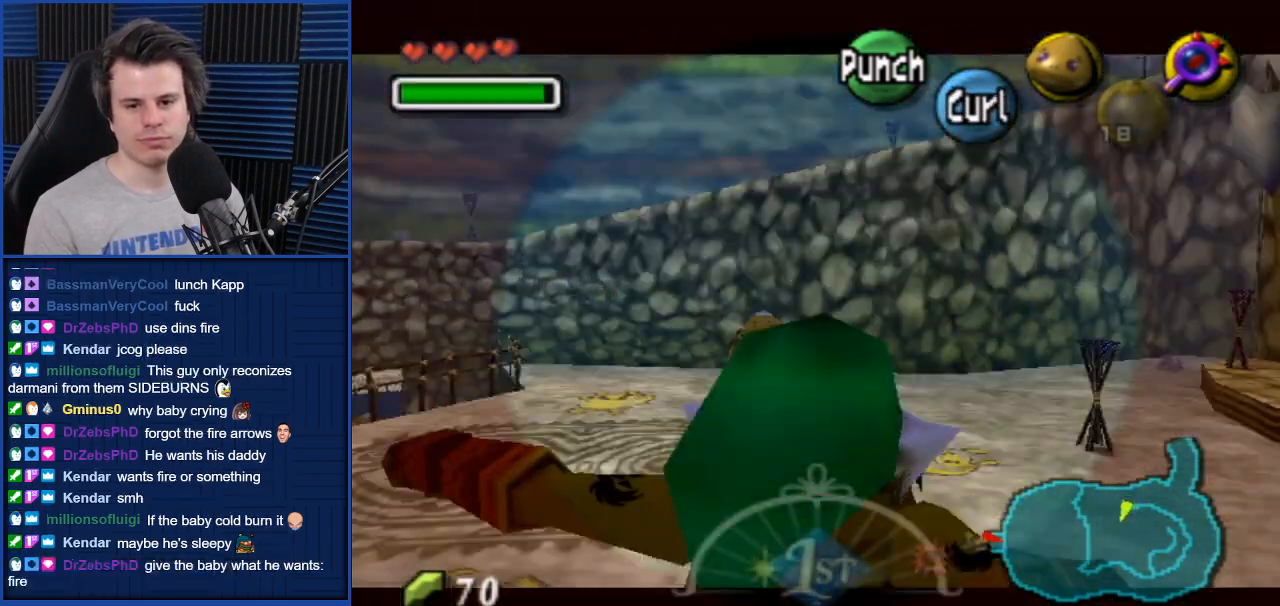
{"buttons": [], "left_stick": "up", "right_stick": "center", "events": [[33, "left_stick", "center"], [300, "left_stick", "up"]]}
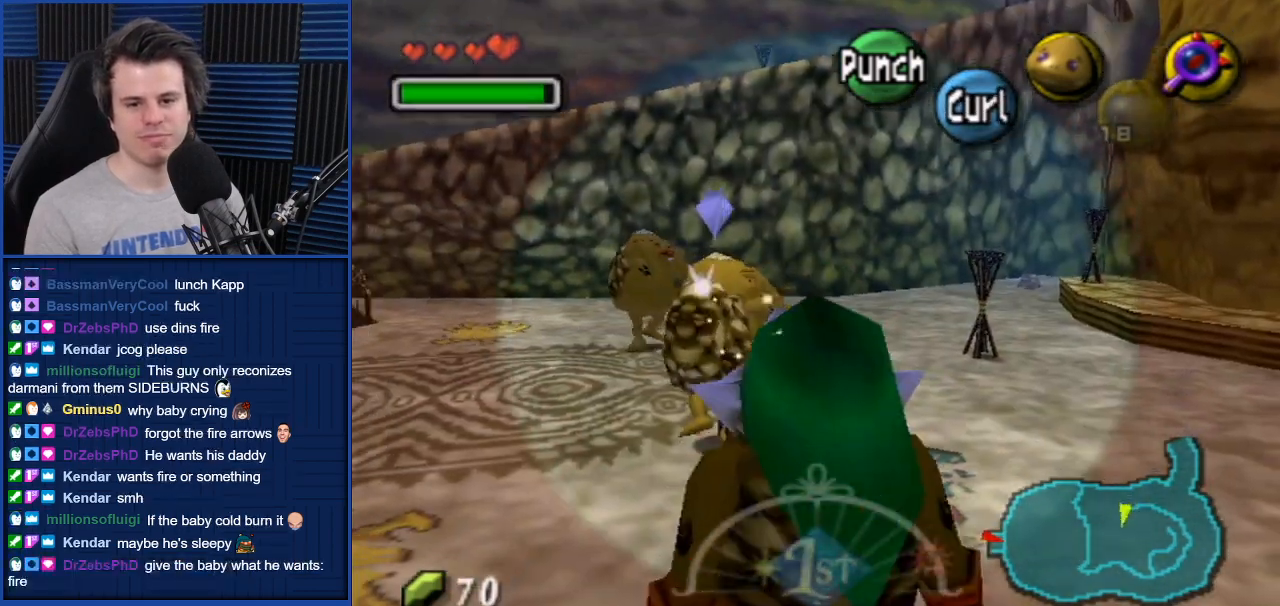
{"buttons": [], "left_stick": "up-right", "right_stick": "center", "events": [[434, "left_stick", "up-right"]]}
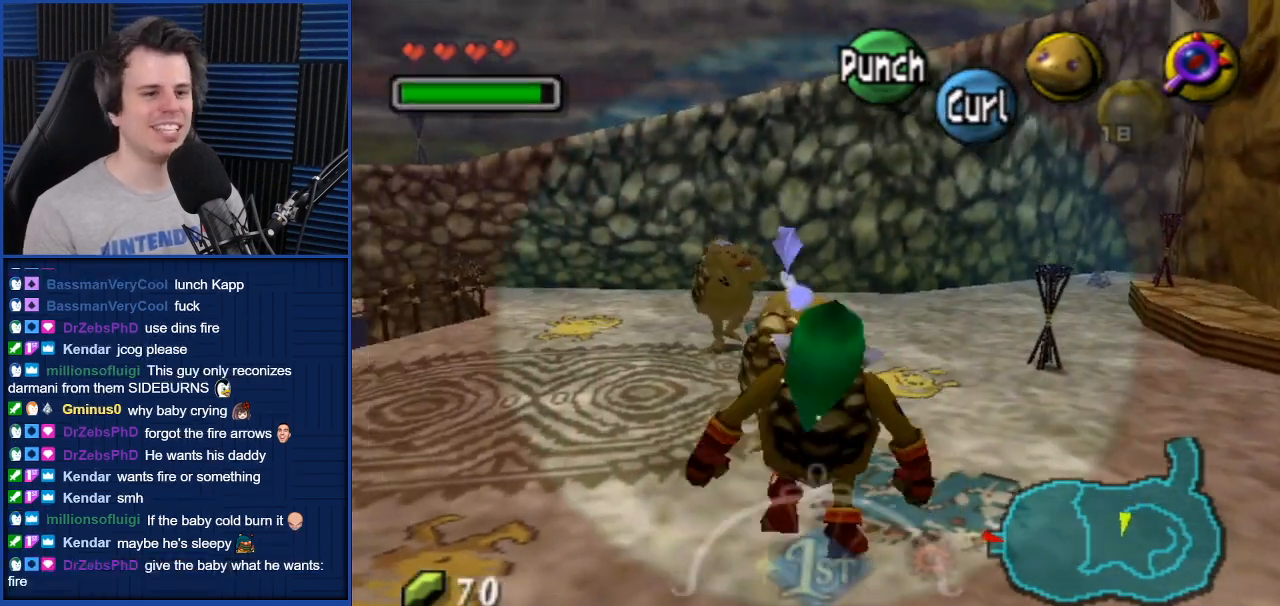
{"buttons": [], "left_stick": "up-right", "right_stick": "center", "events": []}
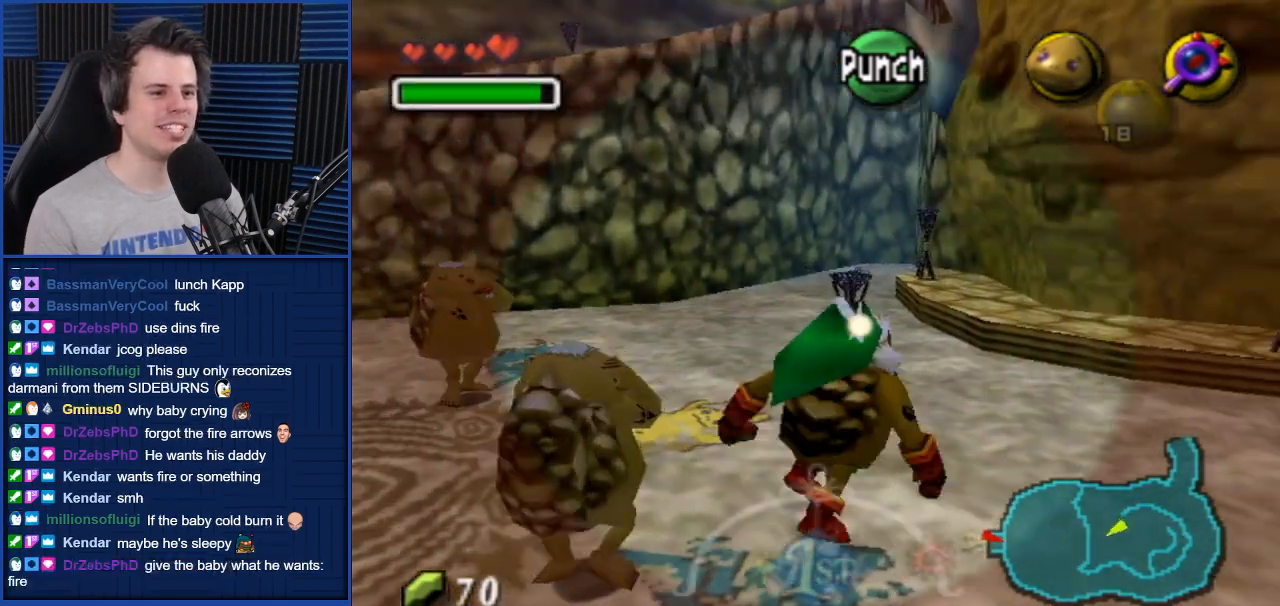
{"buttons": [], "left_stick": "up", "right_stick": "center", "events": [[267, "left_stick", "up"]]}
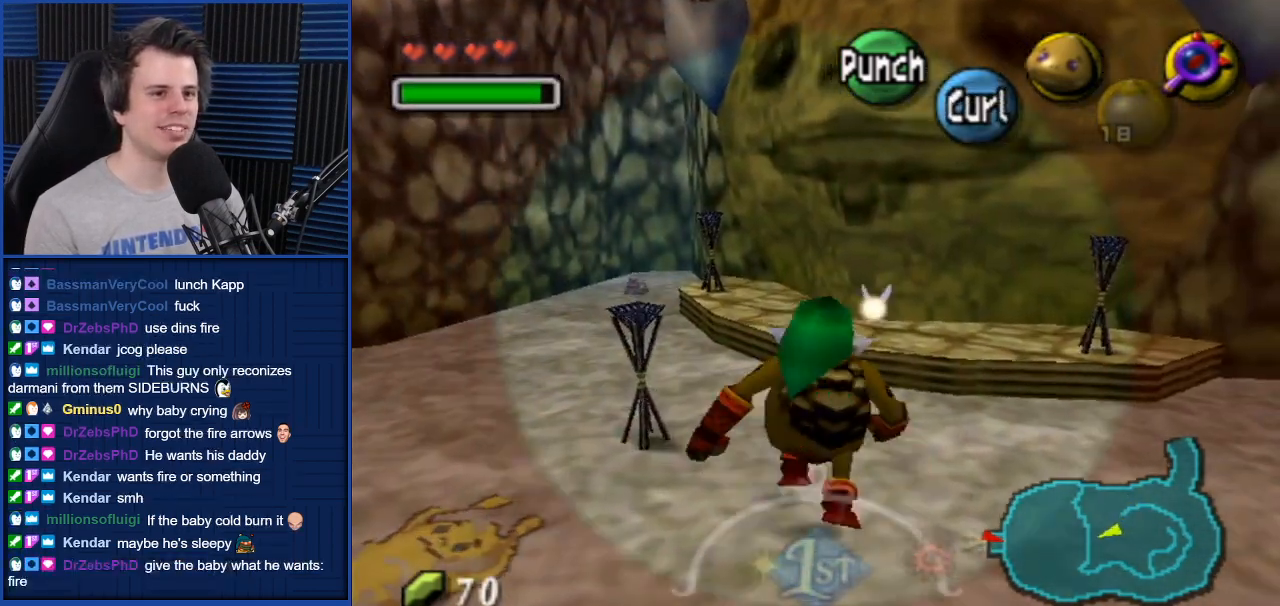
{"buttons": ["X"], "left_stick": "up", "right_stick": "center", "events": [[434, "X", "down"]]}
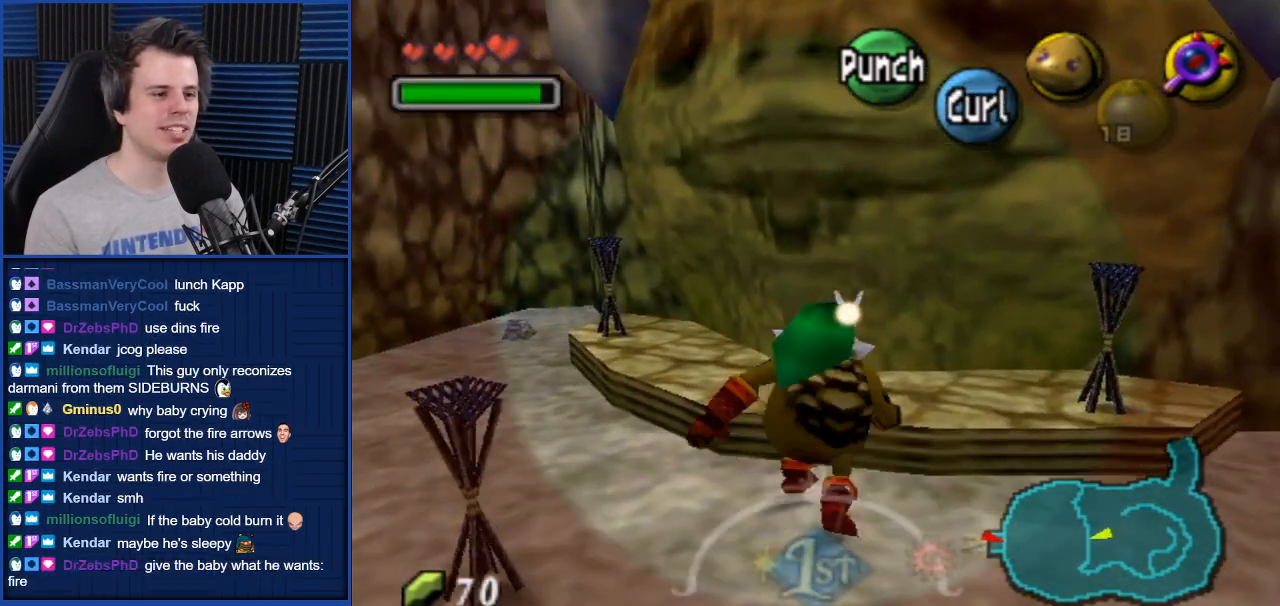
{"buttons": [], "left_stick": "up", "right_stick": "center", "events": [[34, "X", "up"]]}
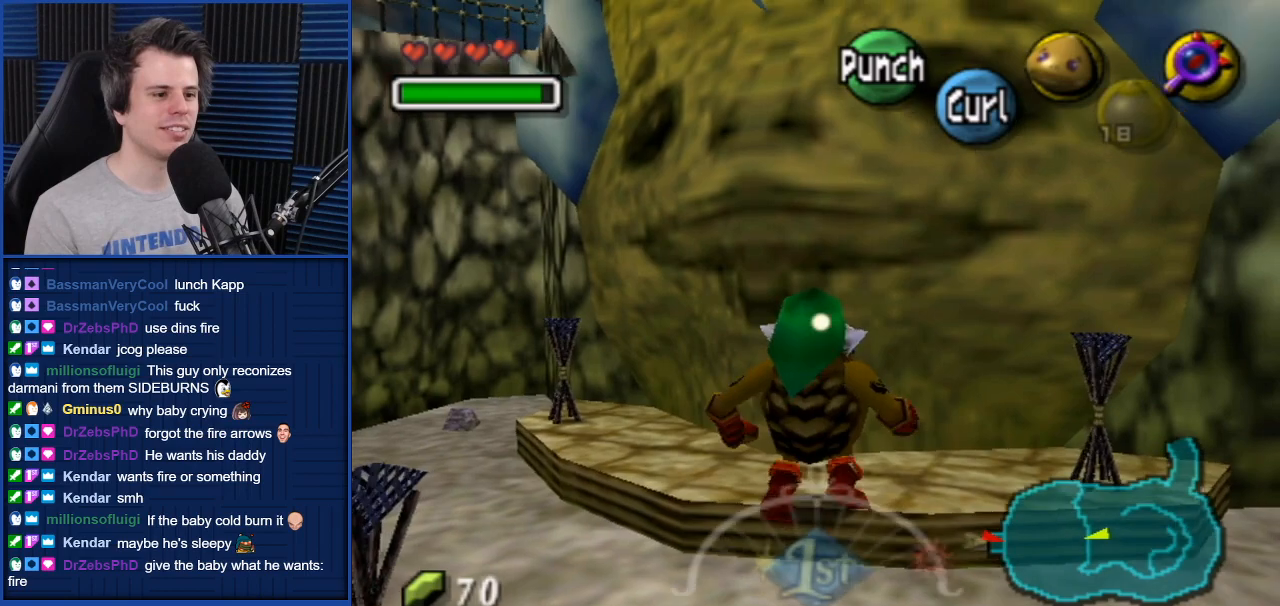
{"buttons": [], "left_stick": "up", "right_stick": "center", "events": [[66, "B", "down"], [167, "B", "up"], [267, "B", "down"], [400, "B", "up"]]}